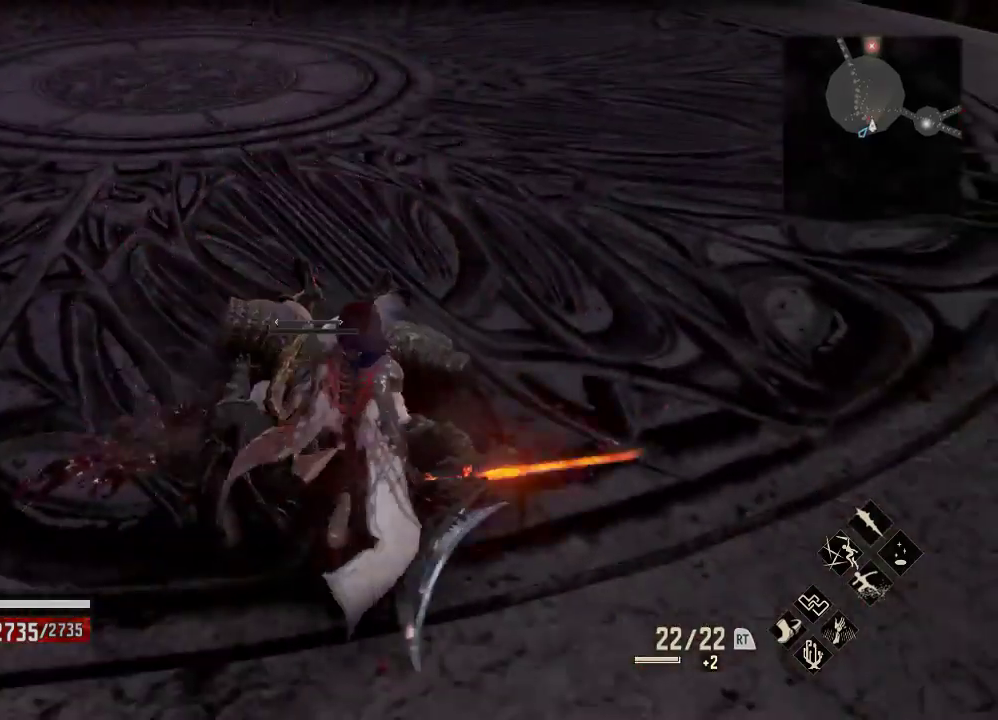
Gameplay with a controller (Xbox layout); each line is a JSON object with the inputs held at the frame after it. "events" lists button and stick changes between this image and that frame as [ms after this image, input, new state], when the widget could be followed in between.
{"buttons": [], "left_stick": "up", "right_stick": "center", "events": [[100, "X", "down"], [233, "X", "up"]]}
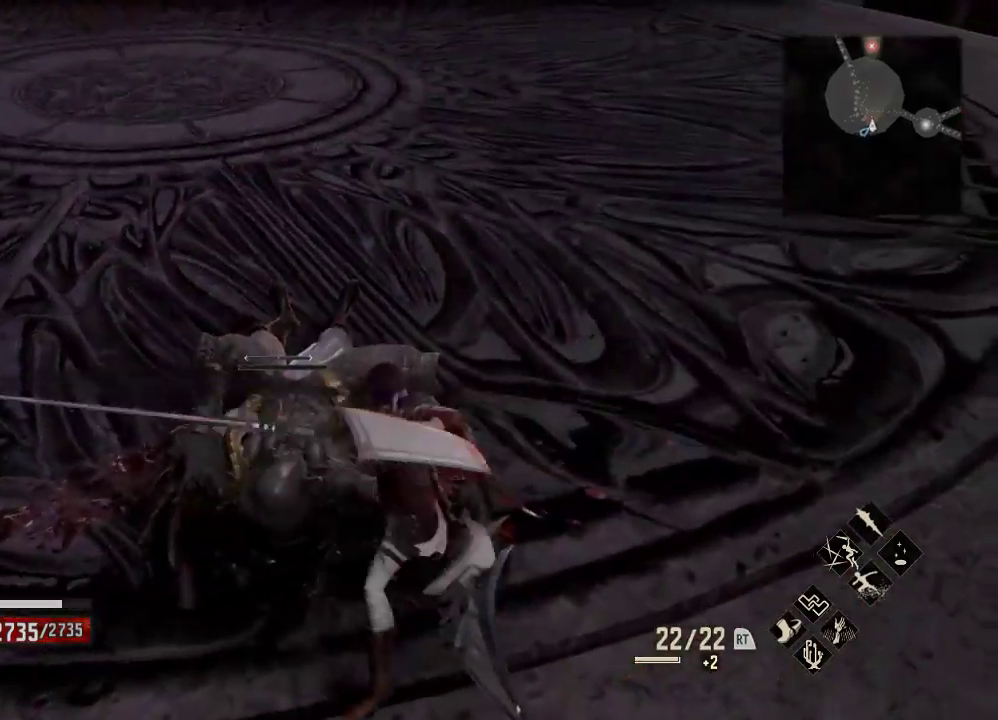
{"buttons": [], "left_stick": "up", "right_stick": "center", "events": [[33, "right_stick", "up-right"], [200, "right_stick", "center"]]}
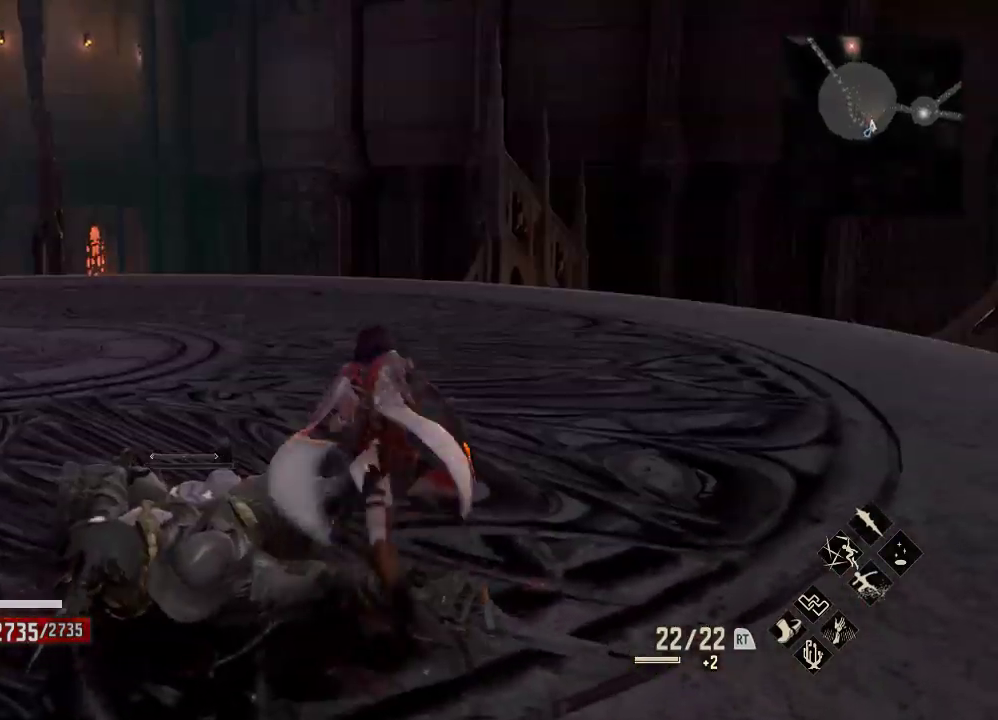
{"buttons": ["R1"], "left_stick": "up", "right_stick": "center", "events": [[33, "R1", "down"], [167, "right_stick", "right"], [267, "right_stick", "center"]]}
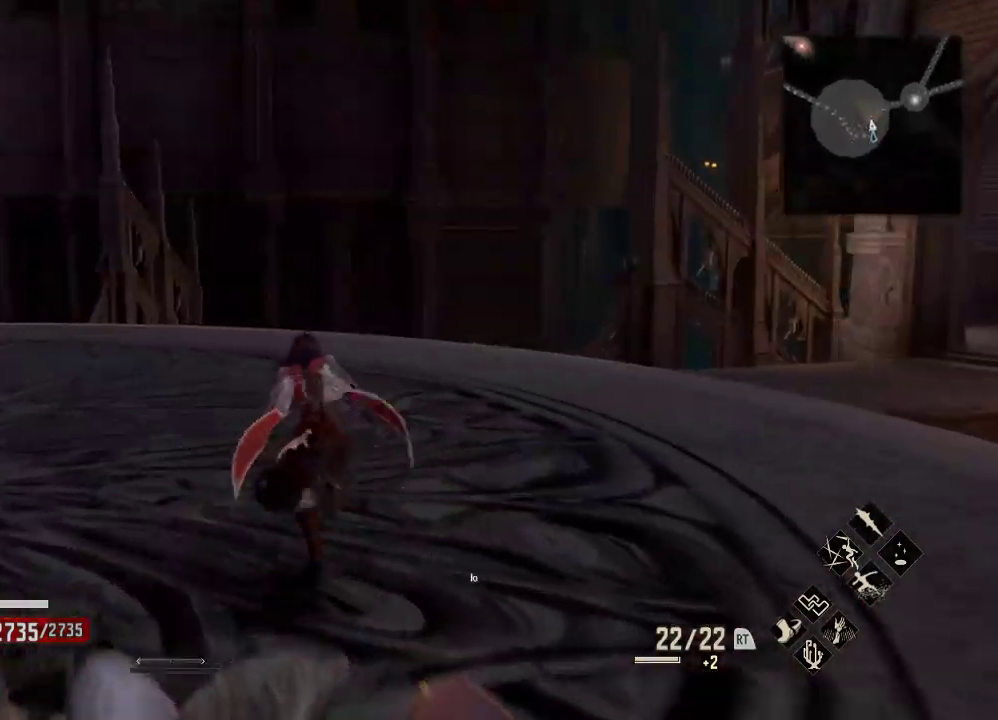
{"buttons": ["R1"], "left_stick": "up-left", "right_stick": "center", "events": [[133, "right_stick", "right"], [300, "left_stick", "up-left"], [400, "right_stick", "center"]]}
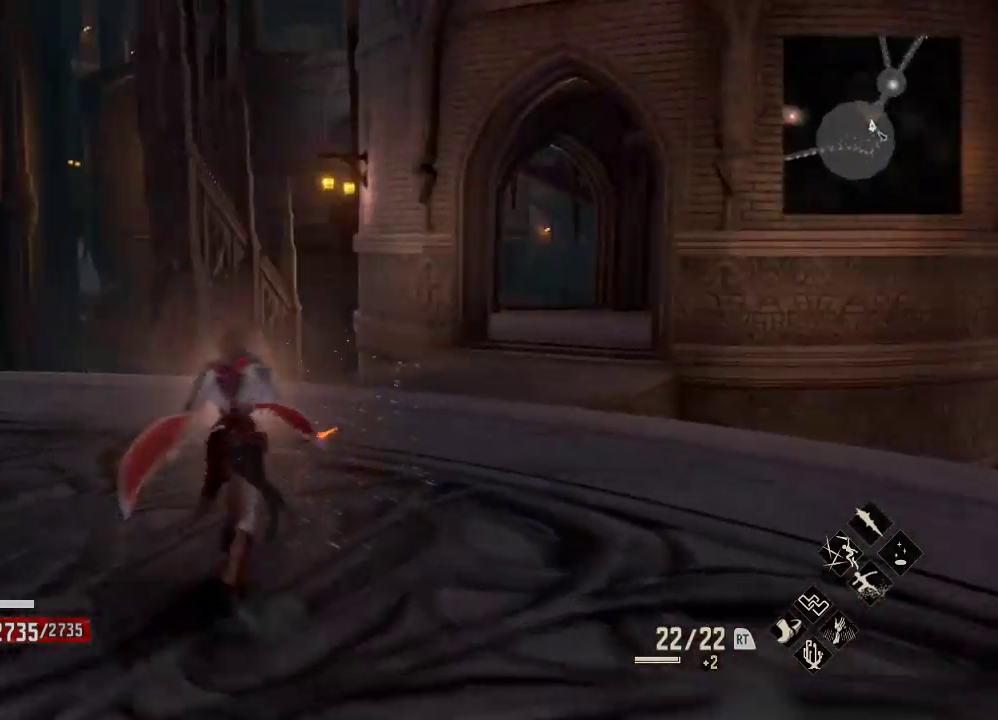
{"buttons": ["R1"], "left_stick": "up", "right_stick": "right", "events": [[333, "left_stick", "up"], [500, "right_stick", "right"]]}
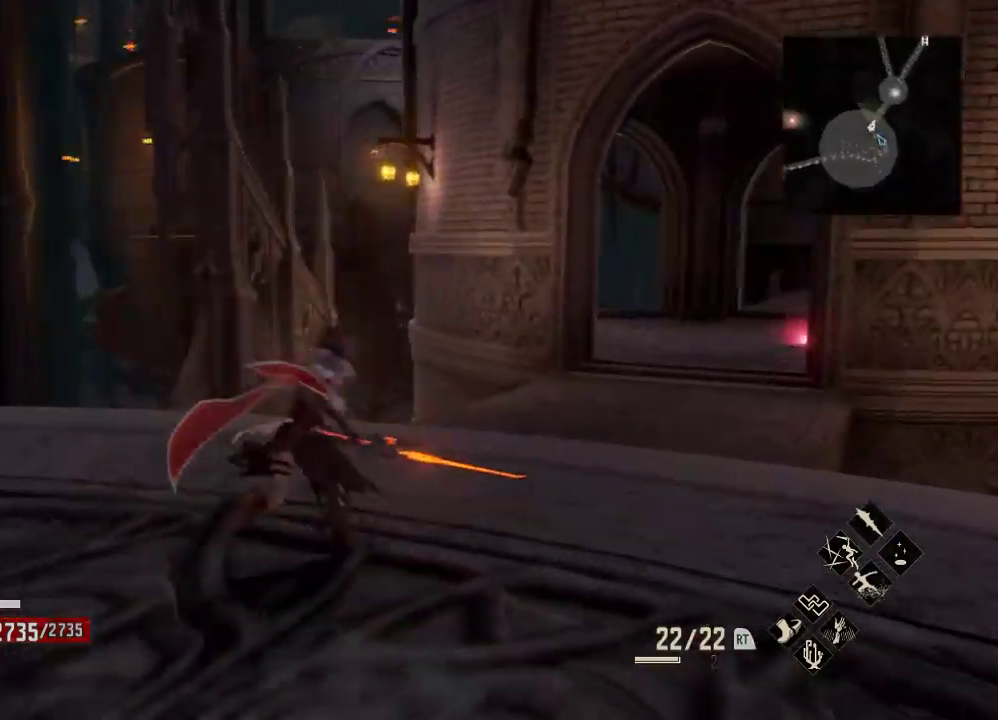
{"buttons": ["R1"], "left_stick": "up", "right_stick": "center", "events": [[200, "R1", "up"], [200, "right_stick", "center"], [267, "R1", "down"]]}
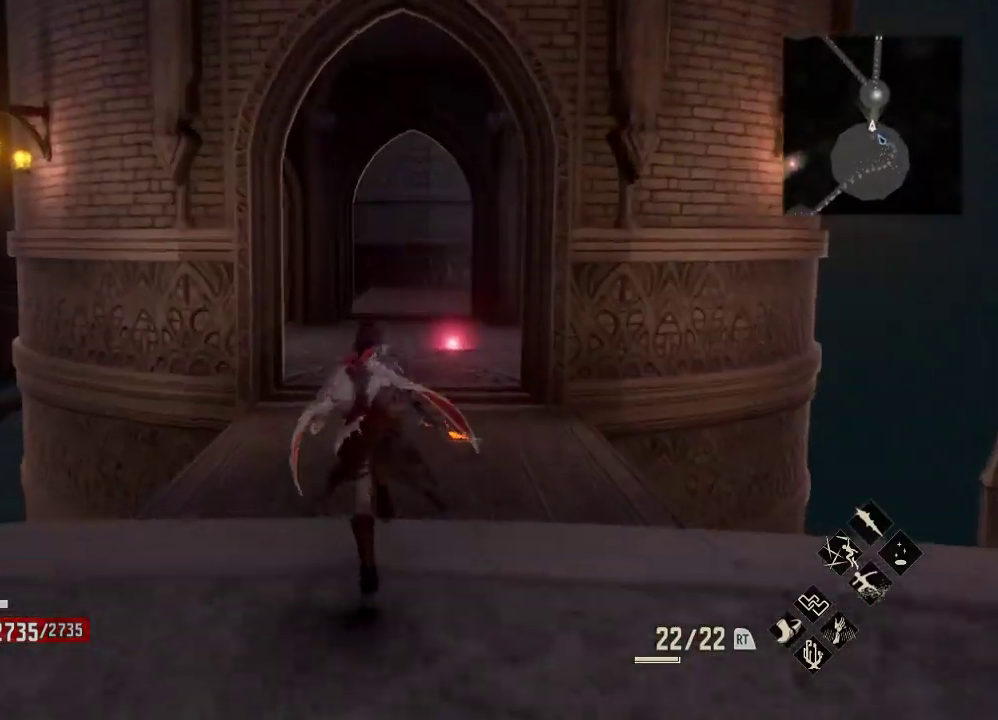
{"buttons": ["R1"], "left_stick": "up", "right_stick": "center", "events": [[300, "R1", "up"], [433, "R1", "down"]]}
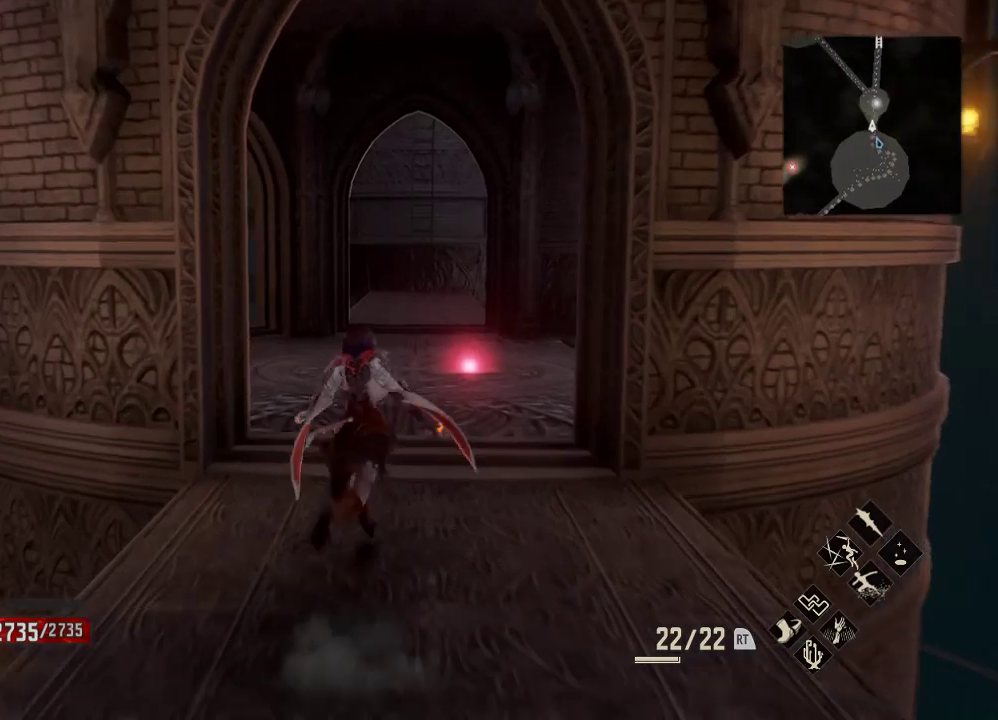
{"buttons": ["R1"], "left_stick": "up", "right_stick": "down", "events": [[200, "right_stick", "left"], [400, "right_stick", "down"]]}
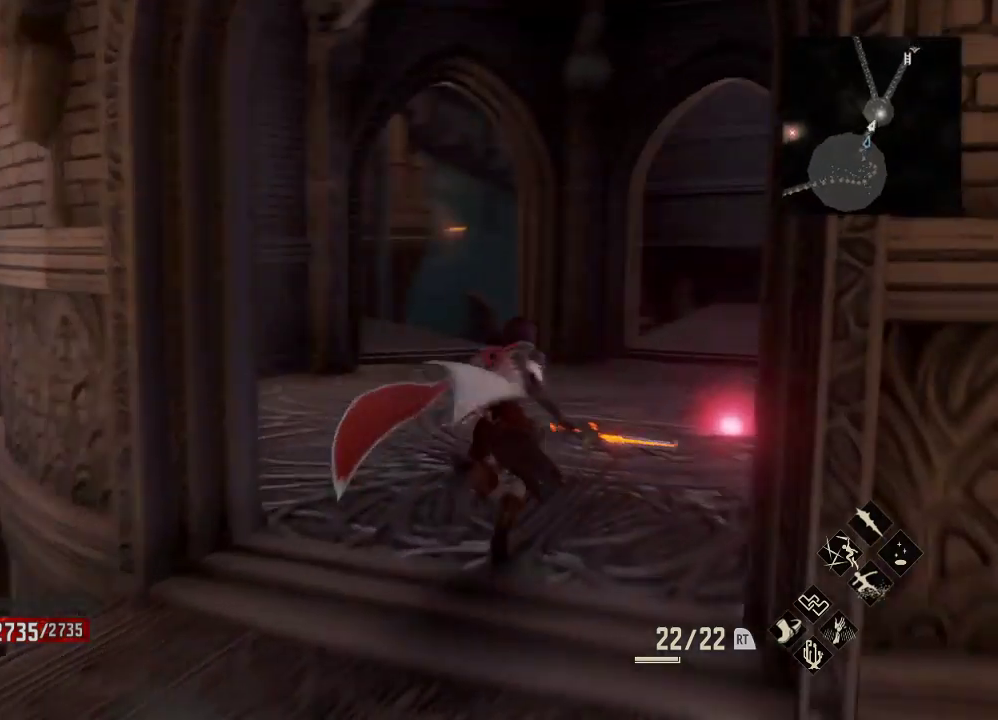
{"buttons": ["R1"], "left_stick": "up", "right_stick": "right", "events": [[33, "right_stick", "center"], [400, "right_stick", "right"]]}
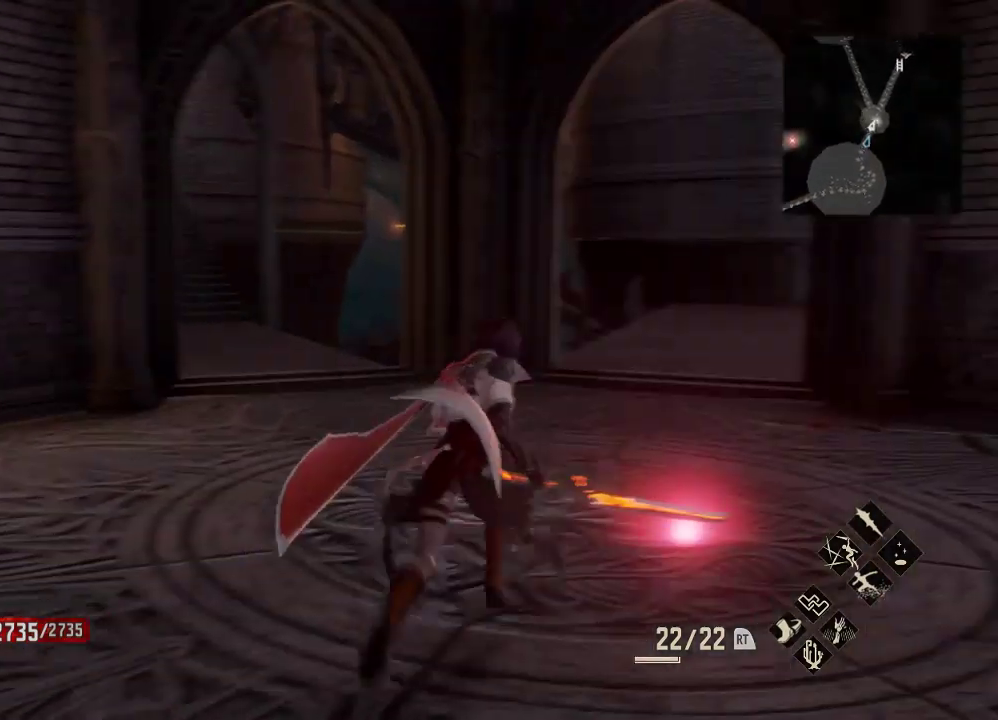
{"buttons": ["R1"], "left_stick": "up", "right_stick": "center", "events": [[200, "right_stick", "center"]]}
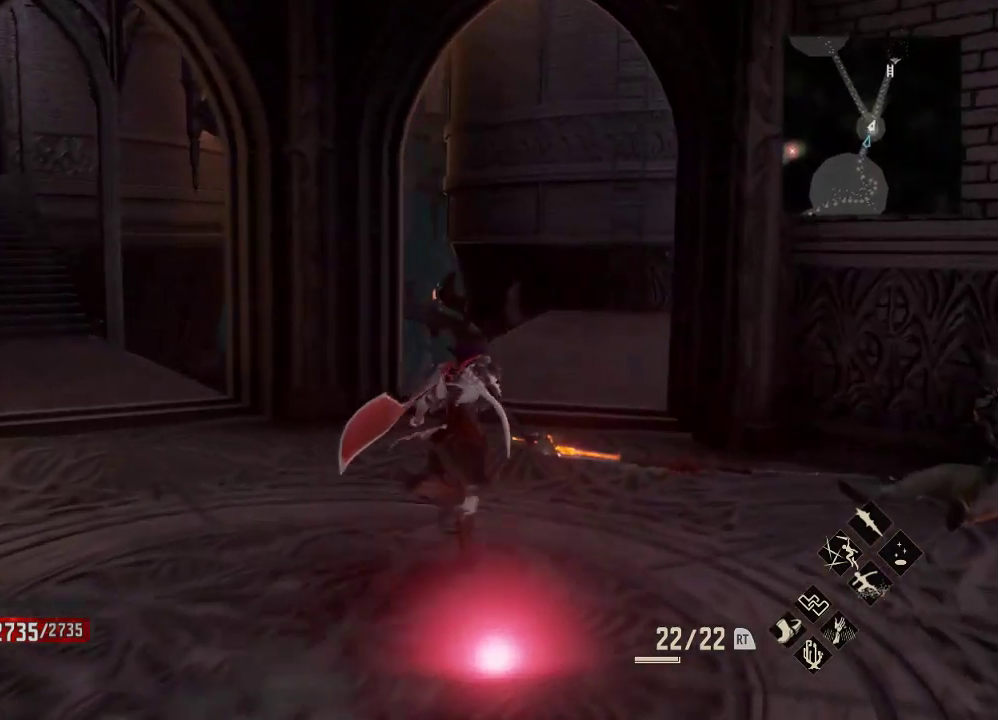
{"buttons": ["R1"], "left_stick": "up", "right_stick": "center", "events": [[267, "right_stick", "up-right"], [433, "right_stick", "center"]]}
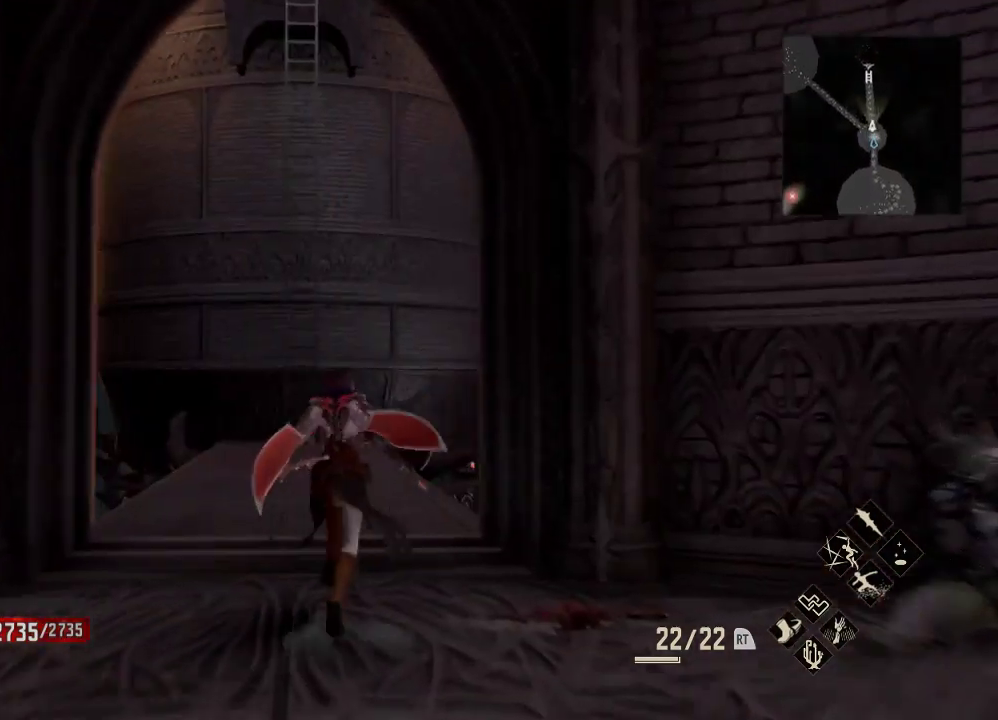
{"buttons": ["R1"], "left_stick": "up", "right_stick": "center", "events": []}
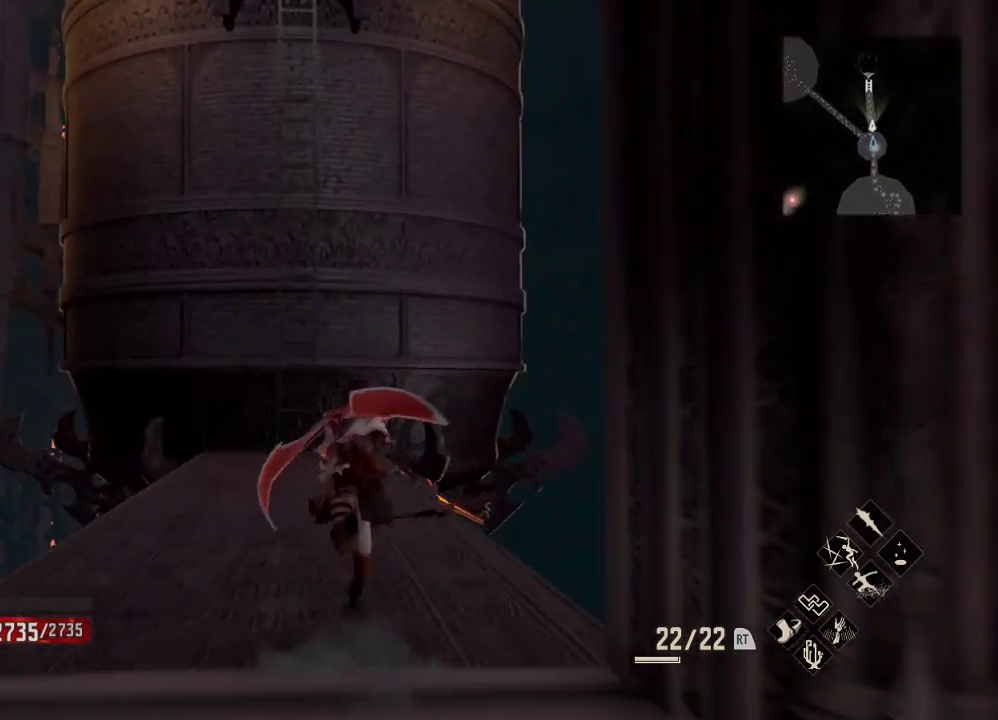
{"buttons": ["R1"], "left_stick": "up", "right_stick": "center", "events": [[200, "right_stick", "up"], [400, "right_stick", "center"]]}
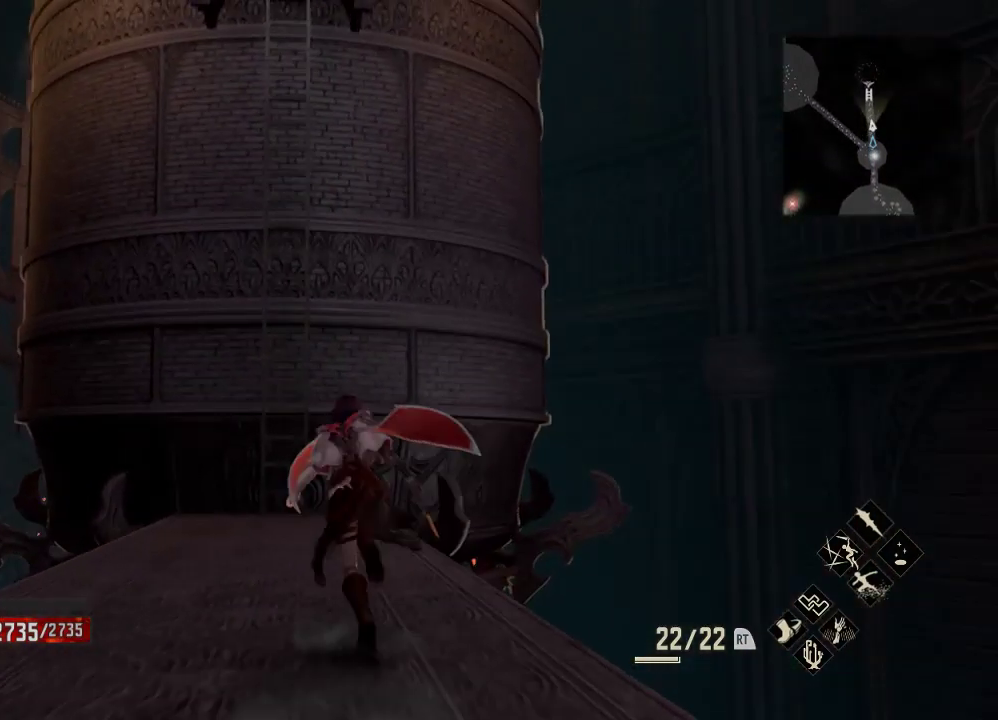
{"buttons": ["R1"], "left_stick": "up", "right_stick": "center", "events": []}
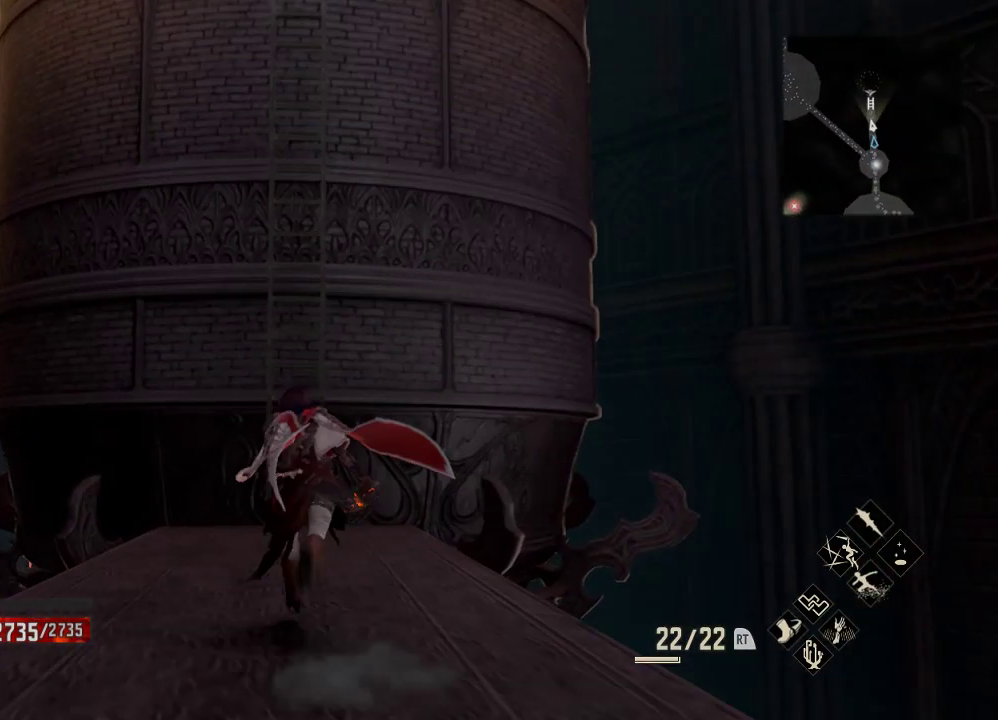
{"buttons": ["R1"], "left_stick": "up", "right_stick": "center", "events": [[267, "right_stick", "left"], [433, "right_stick", "center"]]}
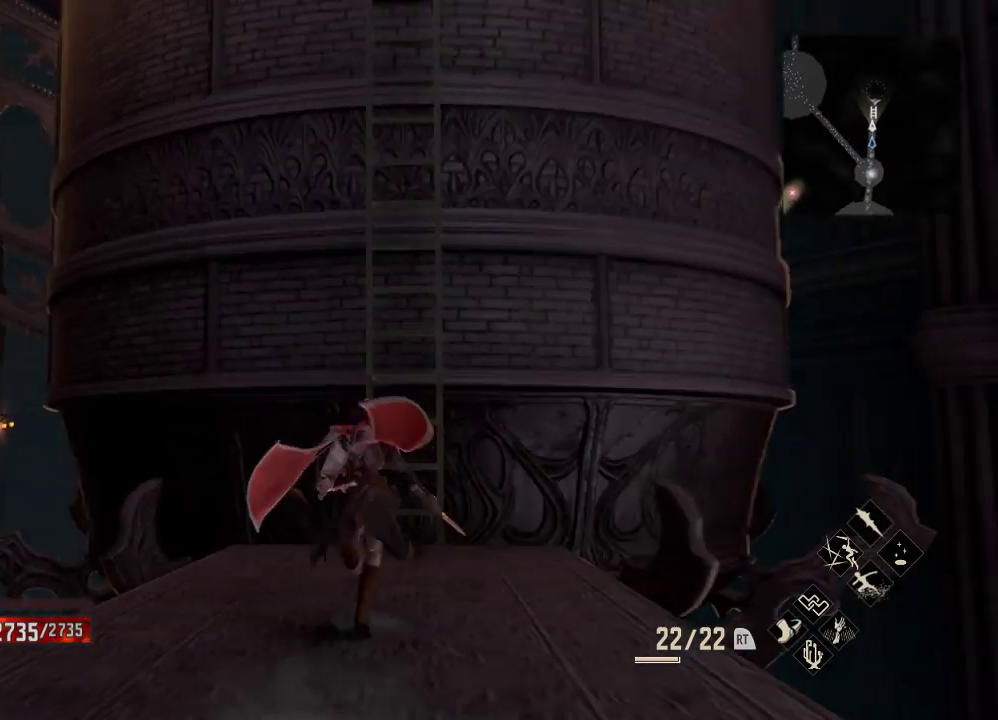
{"buttons": [], "left_stick": "up", "right_stick": "center", "events": [[33, "R1", "up"]]}
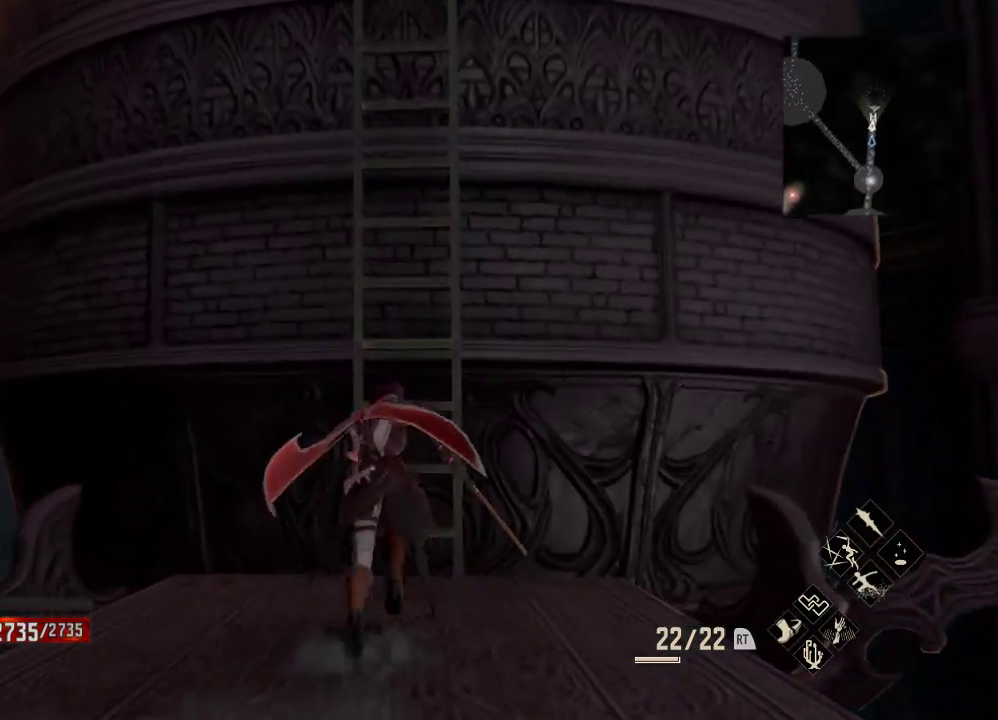
{"buttons": ["A"], "left_stick": "up", "right_stick": "center", "events": [[467, "A", "down"]]}
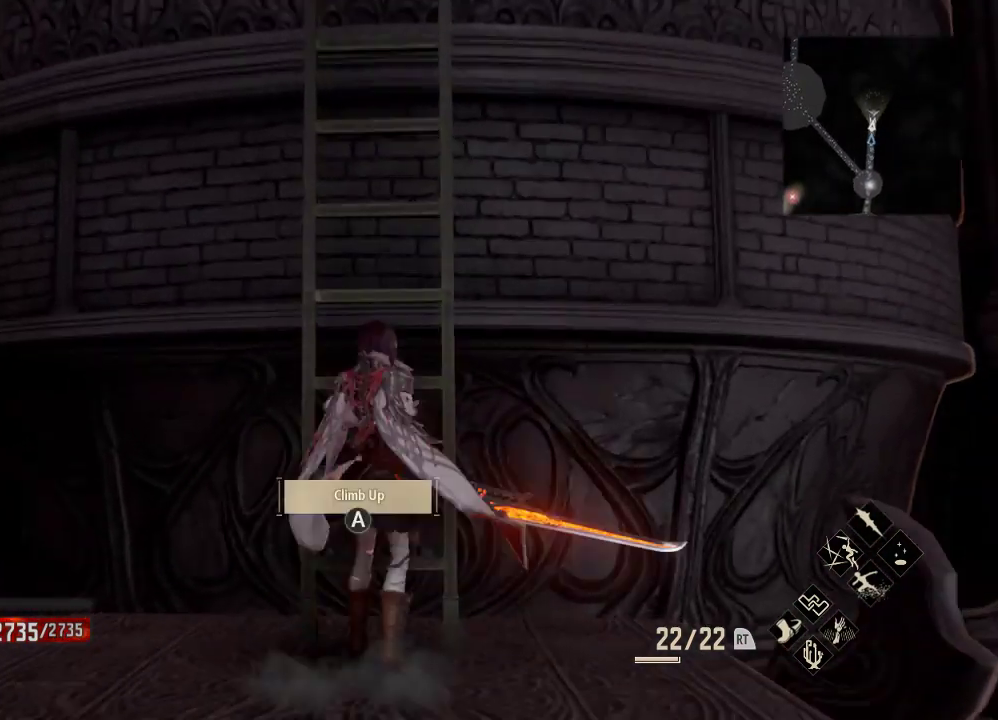
{"buttons": [], "left_stick": "up", "right_stick": "left", "events": [[67, "A", "up"], [333, "right_stick", "left"]]}
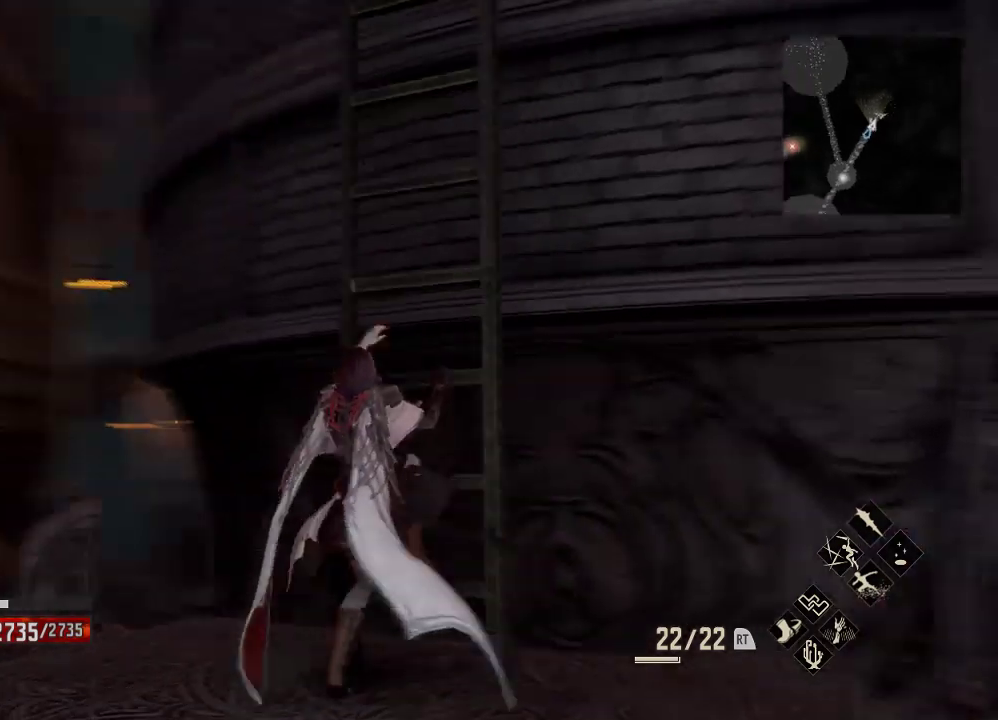
{"buttons": ["R1"], "left_stick": "up", "right_stick": "center", "events": [[100, "right_stick", "center"], [367, "R1", "down"]]}
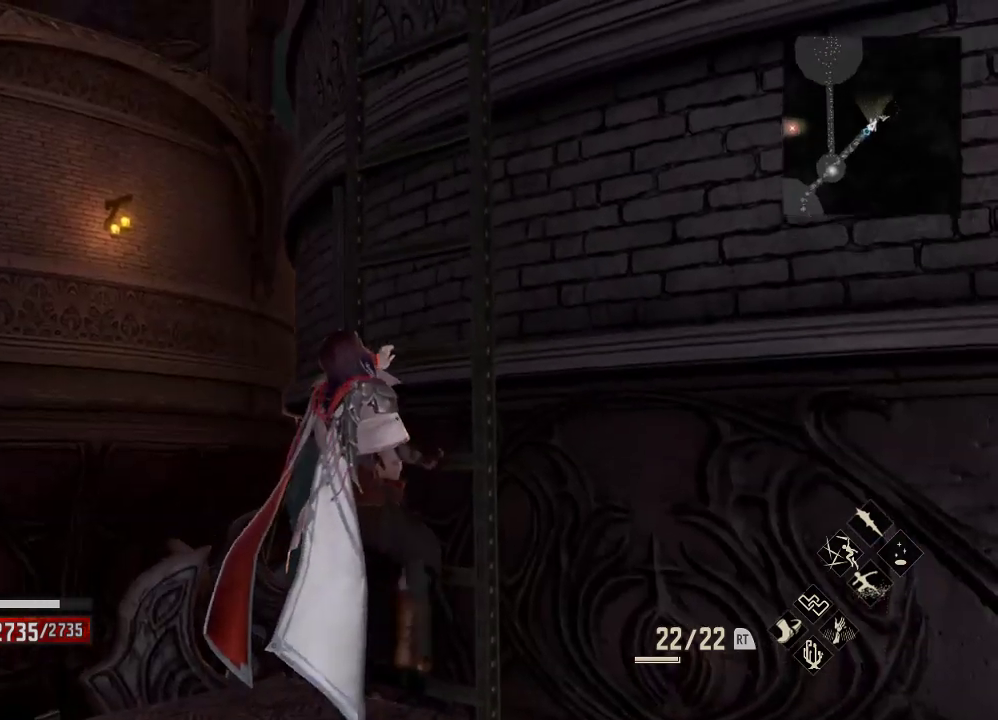
{"buttons": ["R1"], "left_stick": "up", "right_stick": "center", "events": [[33, "right_stick", "left"], [100, "right_stick", "up-left"], [433, "right_stick", "center"]]}
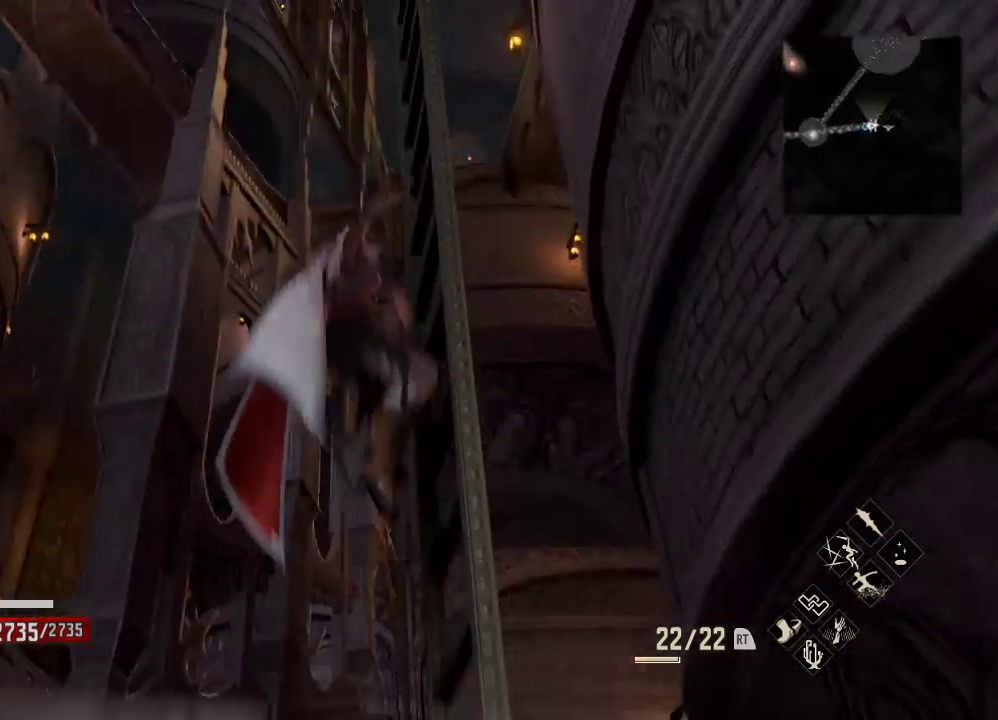
{"buttons": ["R1"], "left_stick": "up", "right_stick": "up", "events": [[367, "right_stick", "up"]]}
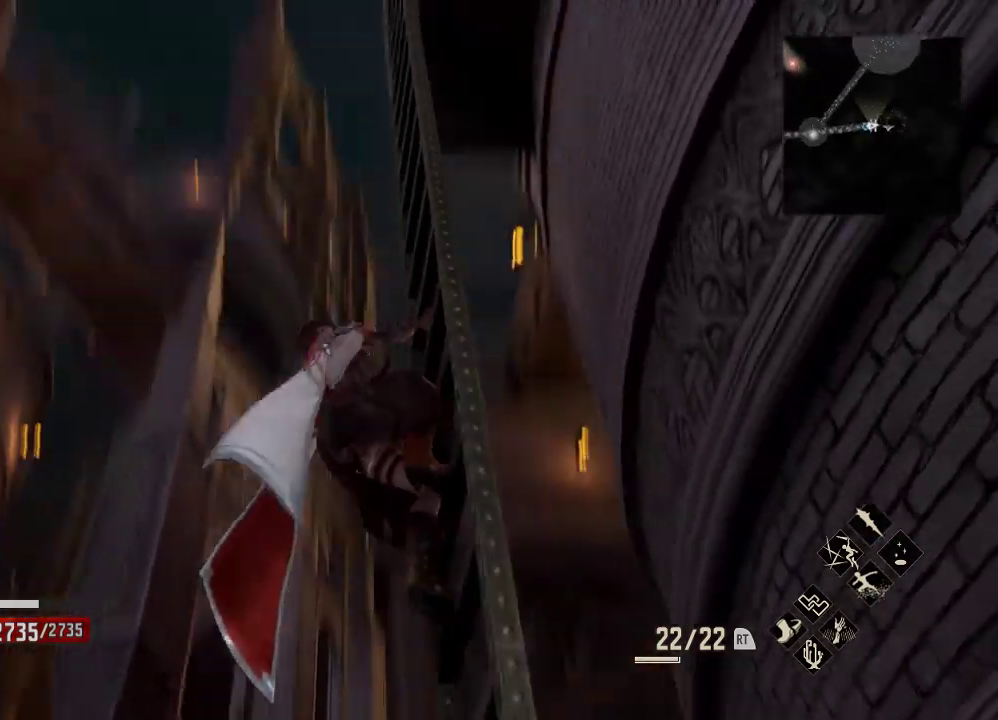
{"buttons": ["R1"], "left_stick": "up", "right_stick": "center", "events": [[100, "right_stick", "center"], [333, "right_stick", "down"], [467, "right_stick", "center"]]}
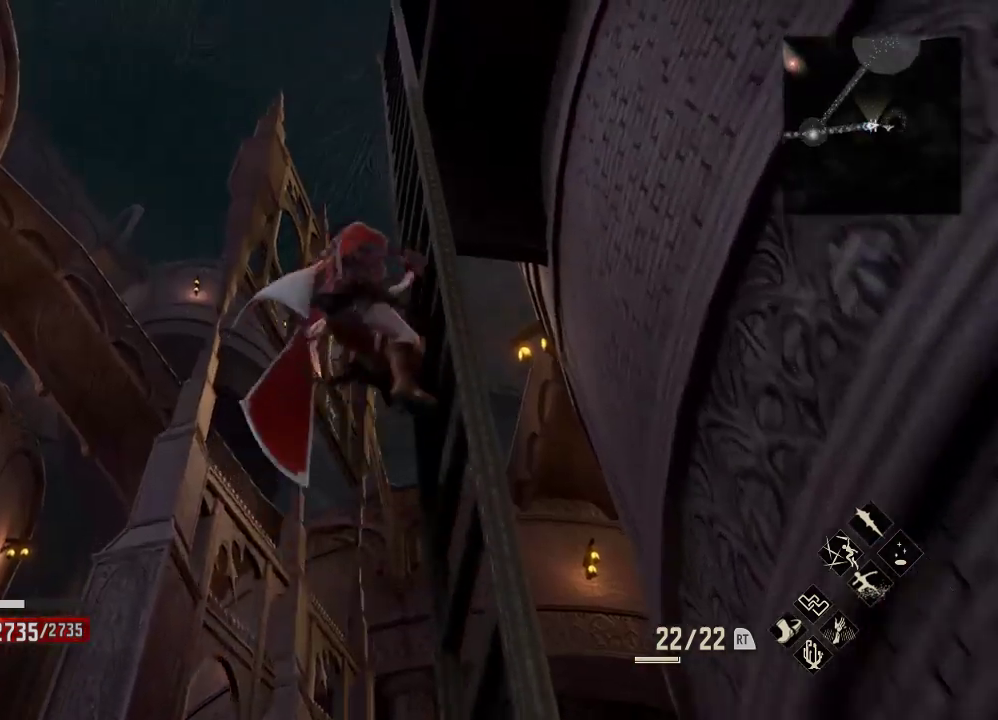
{"buttons": ["R1"], "left_stick": "up", "right_stick": "center", "events": [[200, "right_stick", "up"], [367, "right_stick", "center"]]}
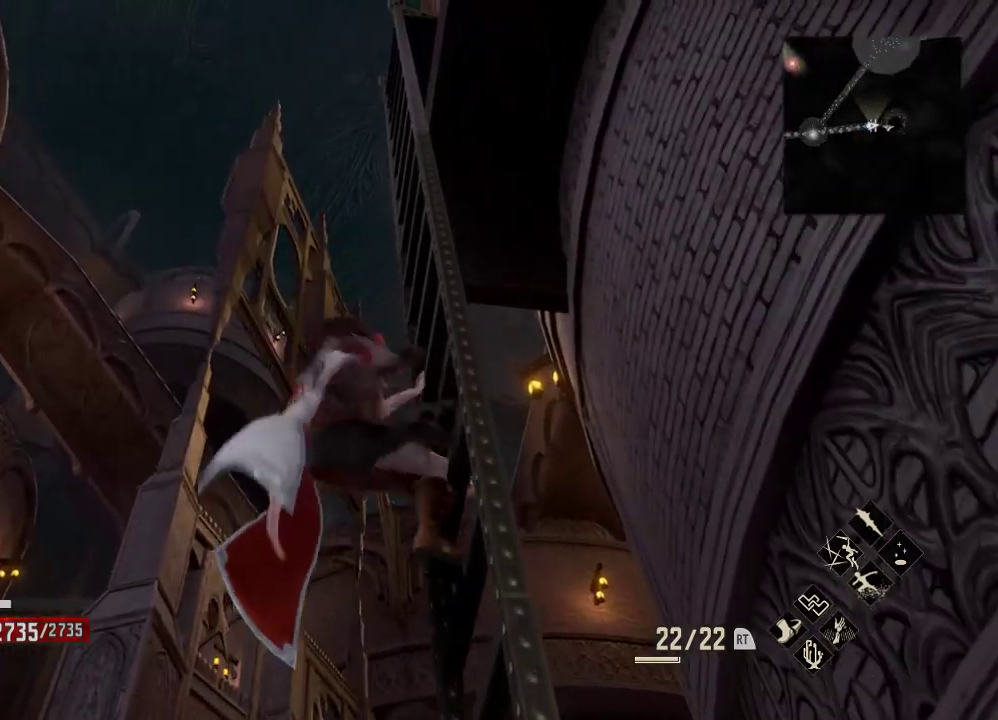
{"buttons": ["R1"], "left_stick": "up", "right_stick": "right", "events": [[67, "right_stick", "right"], [233, "left_stick", "center"], [300, "left_stick", "up"]]}
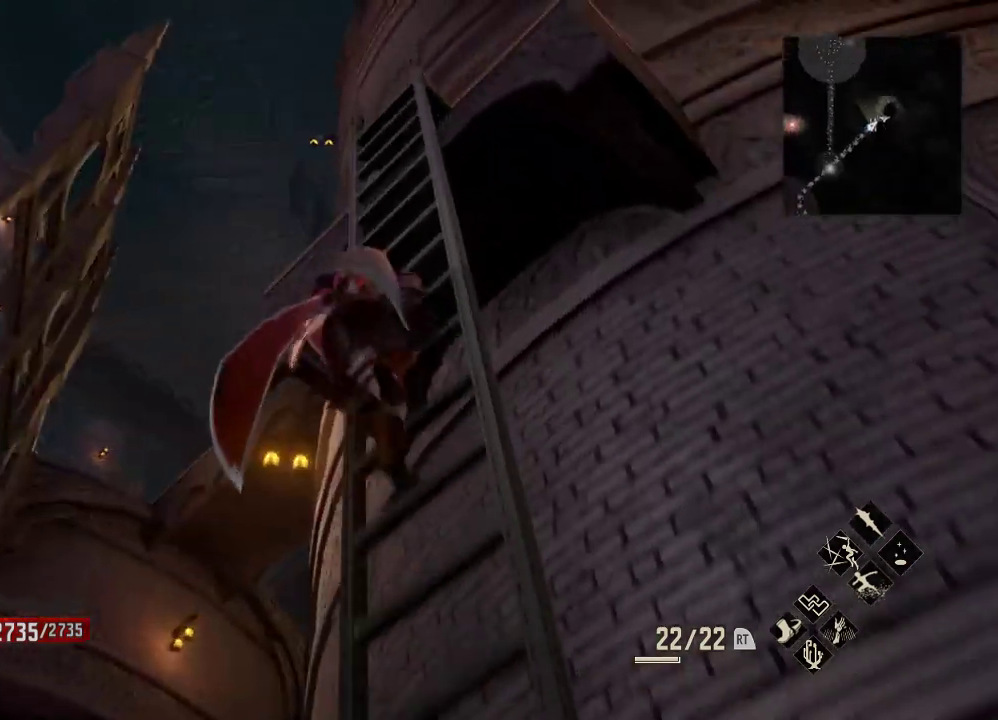
{"buttons": ["R1"], "left_stick": "up", "right_stick": "down-right", "events": [[300, "right_stick", "down"], [400, "right_stick", "down-right"]]}
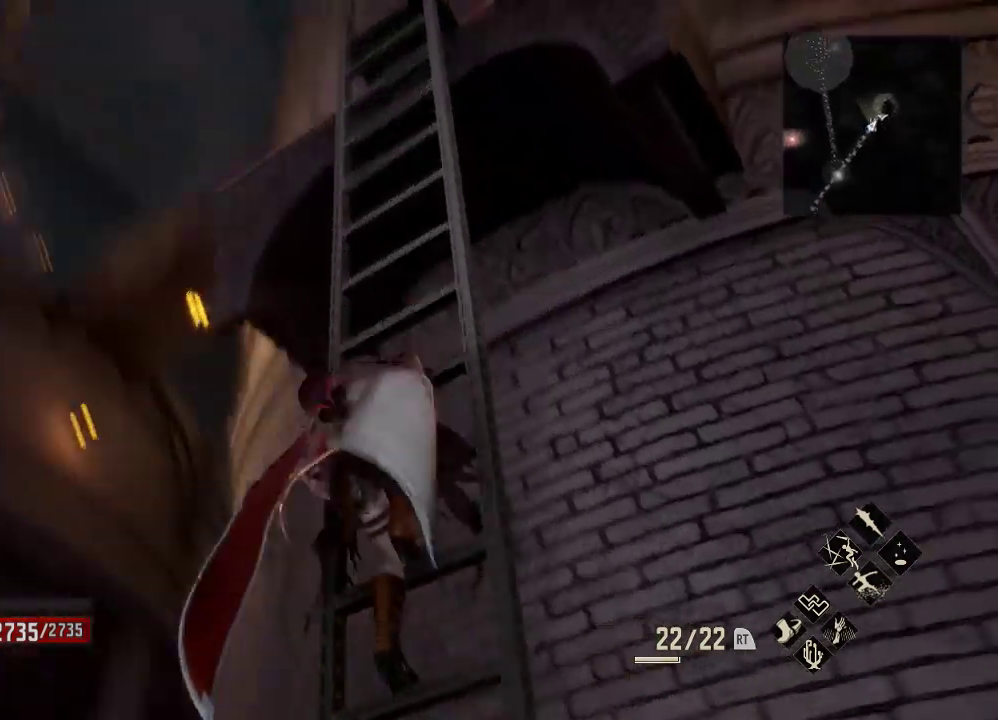
{"buttons": ["R1"], "left_stick": "up", "right_stick": "center", "events": [[133, "right_stick", "center"]]}
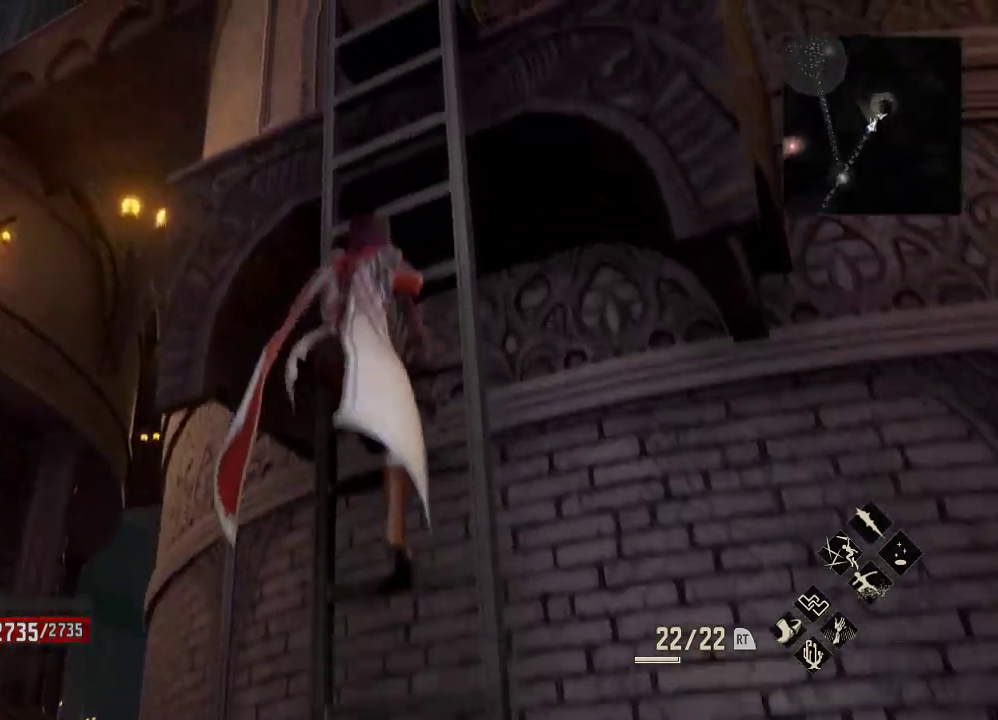
{"buttons": ["R1"], "left_stick": "up", "right_stick": "down-right", "events": [[133, "right_stick", "right"], [200, "right_stick", "down-right"]]}
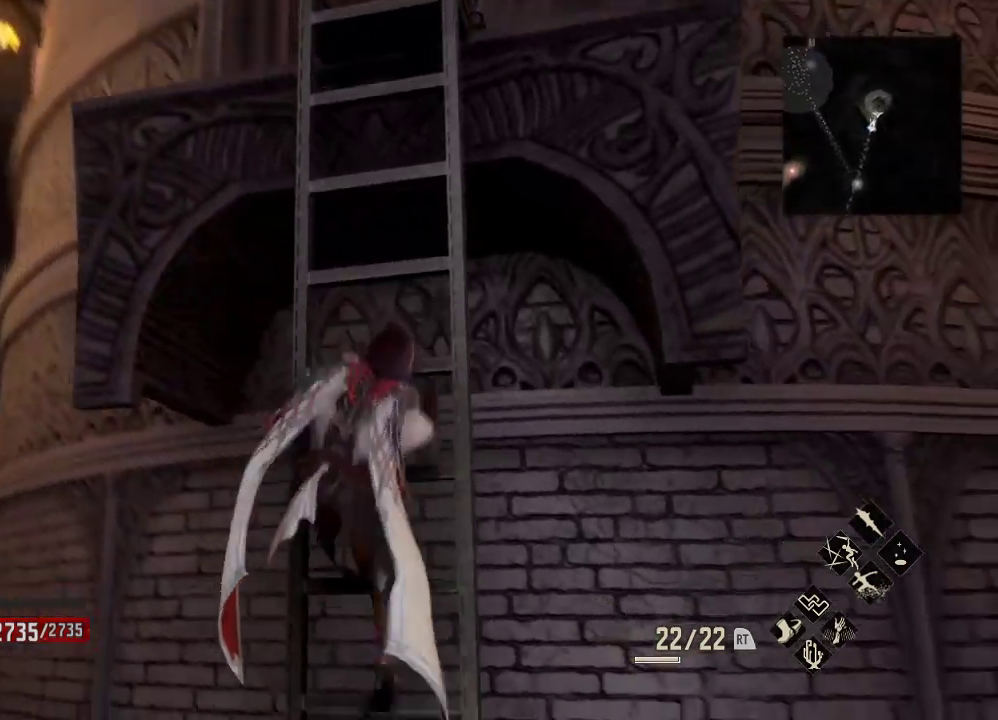
{"buttons": [], "left_stick": "up", "right_stick": "center", "events": [[133, "right_stick", "down"], [167, "R1", "up"], [500, "right_stick", "center"]]}
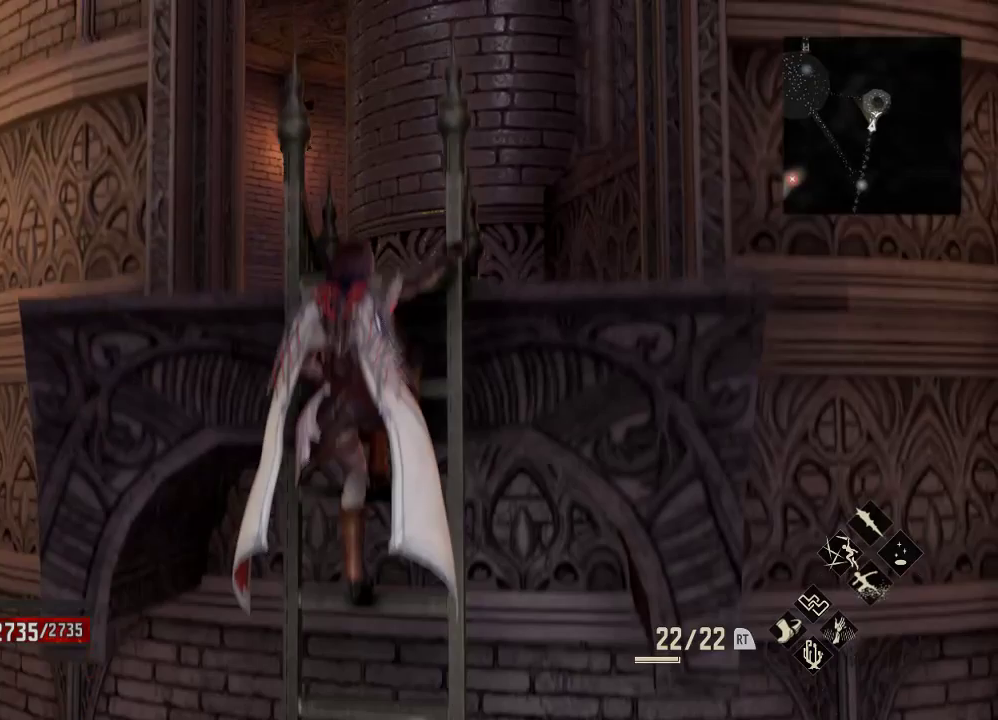
{"buttons": [], "left_stick": "up", "right_stick": "center", "events": []}
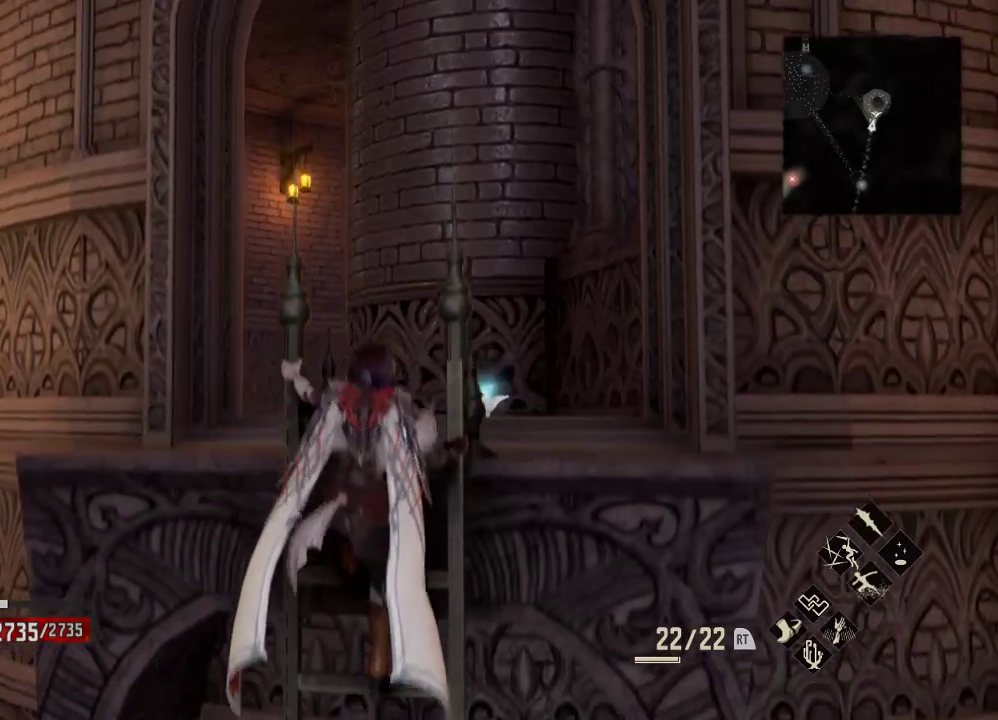
{"buttons": [], "left_stick": "up", "right_stick": "down", "events": [[200, "right_stick", "down"]]}
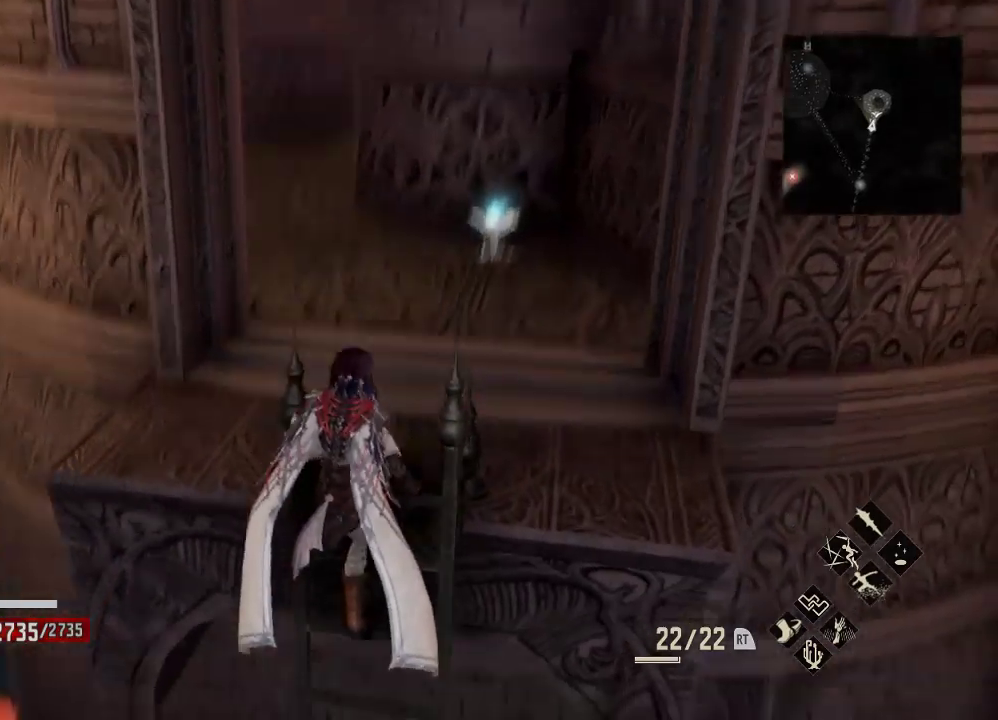
{"buttons": [], "left_stick": "up", "right_stick": "up", "events": [[100, "right_stick", "center"], [400, "right_stick", "up"]]}